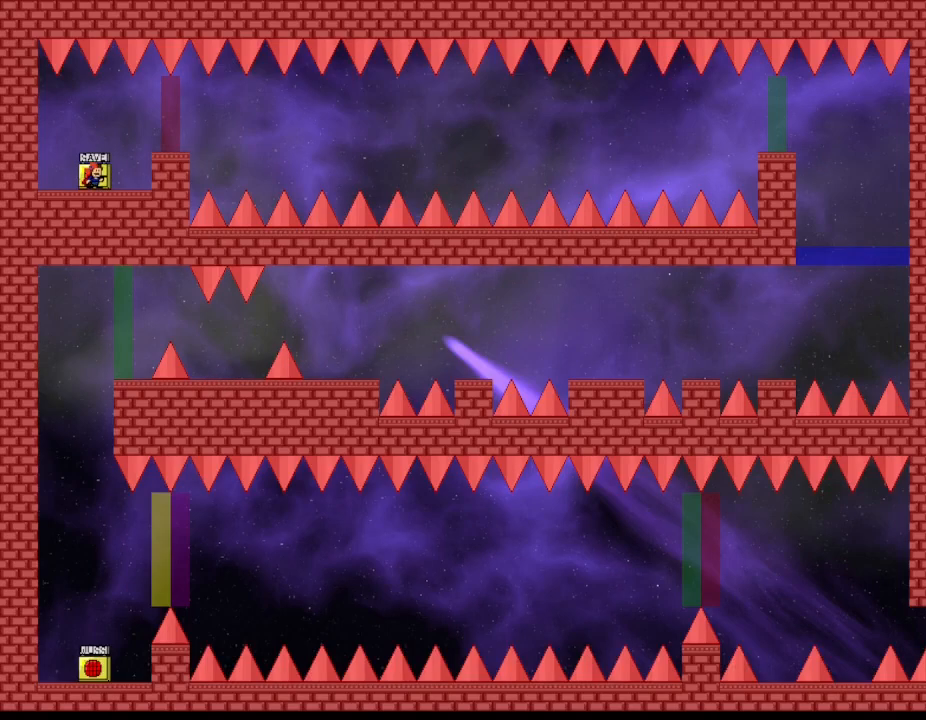
Gameplay with keyboard; each line is a JSON object with the keys held at the frame after it. "events" lists presses ("down") and releases ("up") of "down", "left", "r", "right", "up" and "z" between this image and that frame as [ms after this image, input, new state], when the widget could be followed in between. No other keys are recorded. Mouse input is not recorded. Not read: other_keys.
{"keys": ["right"], "events": [[300, "right", "down"]]}
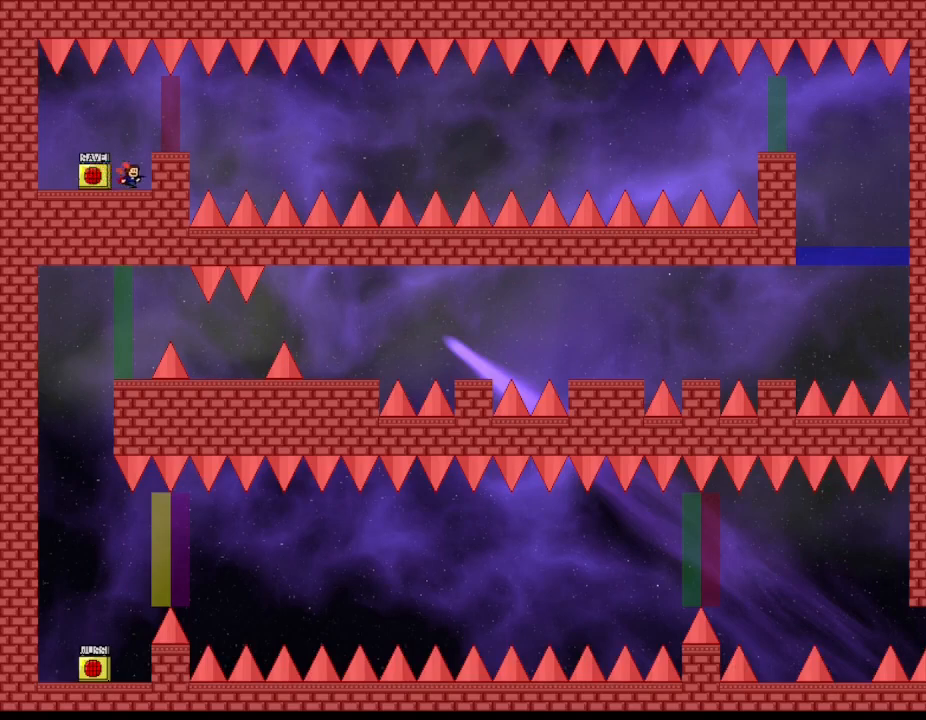
{"keys": [], "events": [[17, "right", "up"], [117, "left", "down"], [184, "left", "up"], [367, "z", "down"], [500, "z", "up"]]}
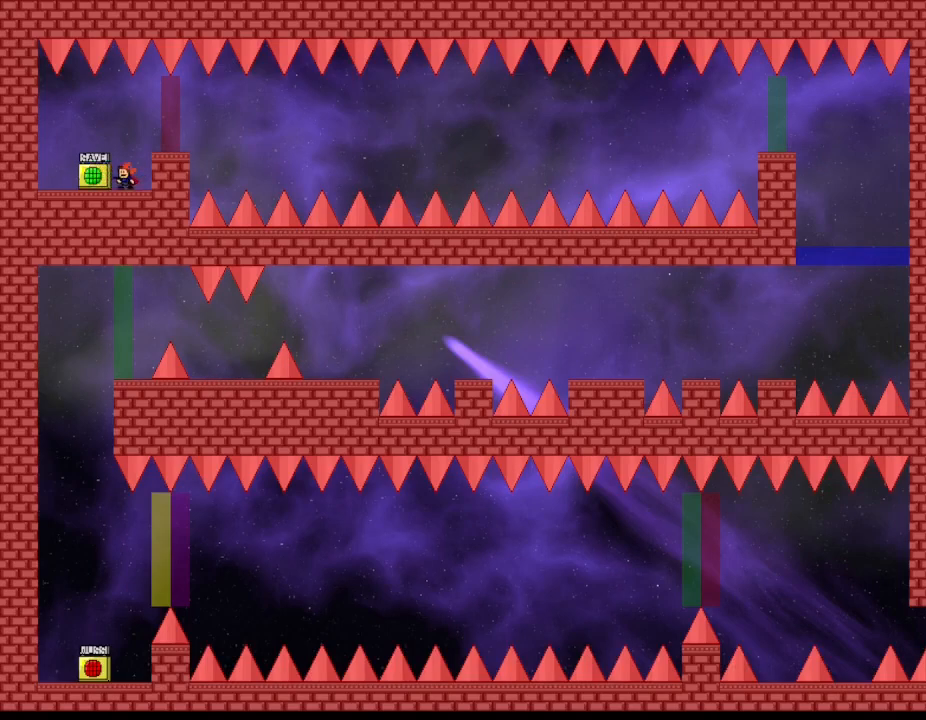
{"keys": ["right"], "events": [[84, "right", "down"]]}
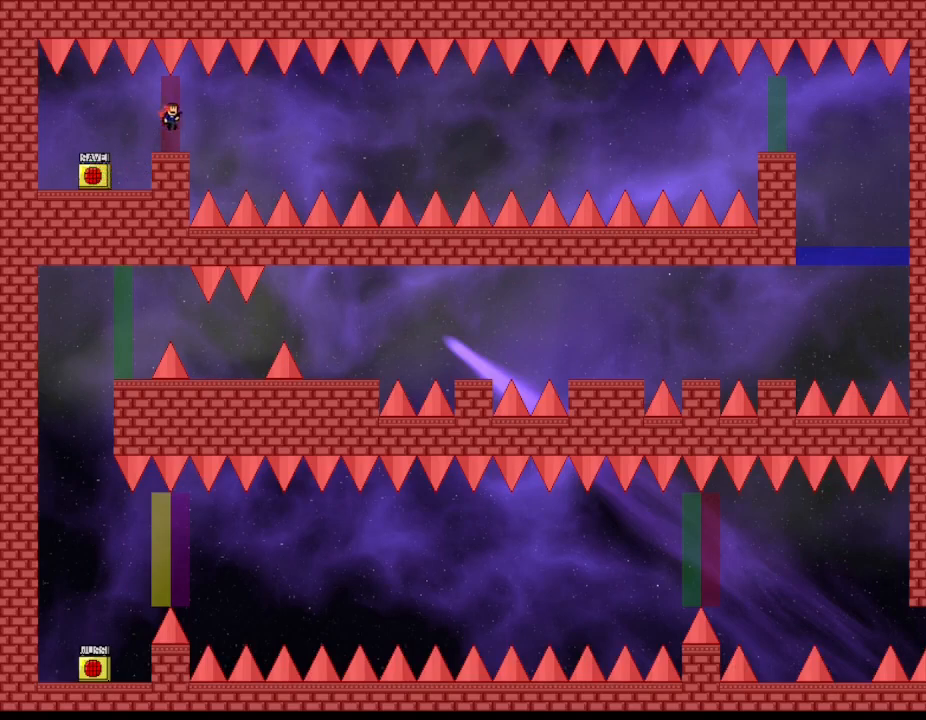
{"keys": ["right"], "events": []}
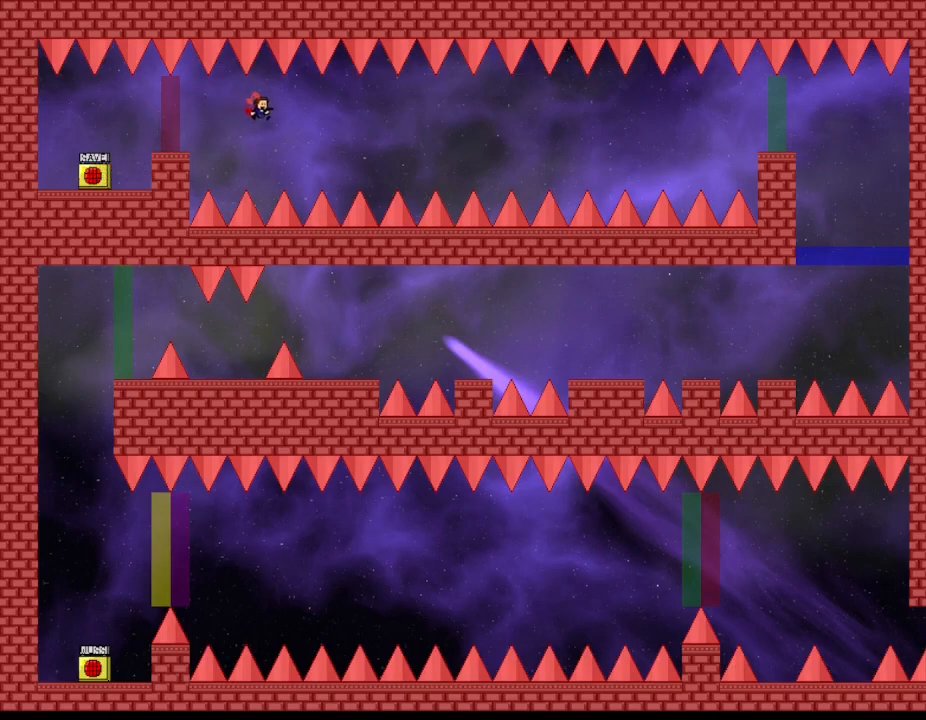
{"keys": ["right"], "events": []}
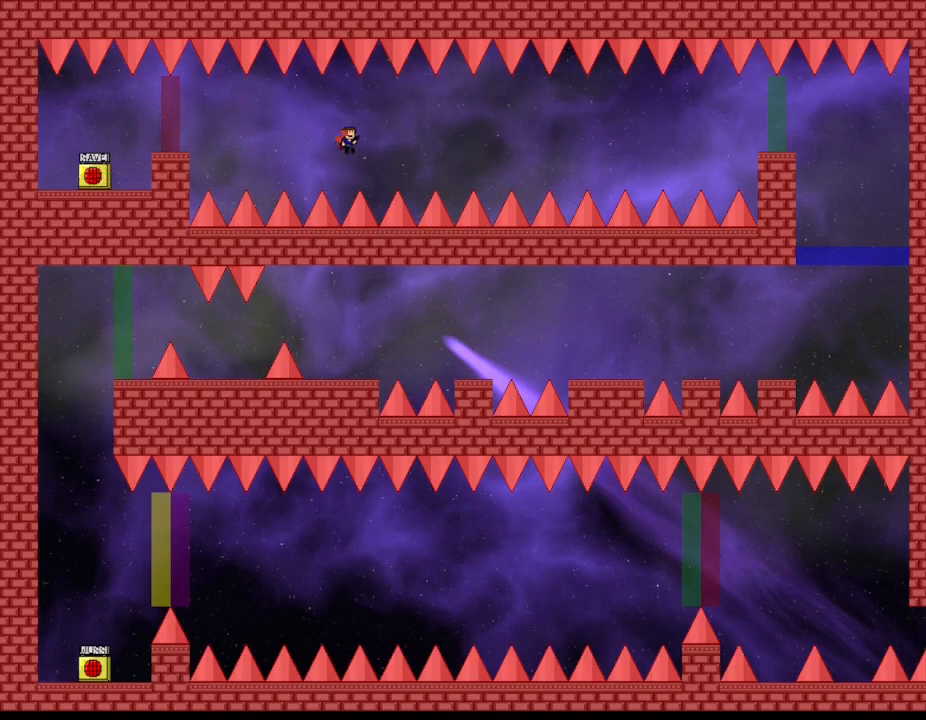
{"keys": ["right"], "events": []}
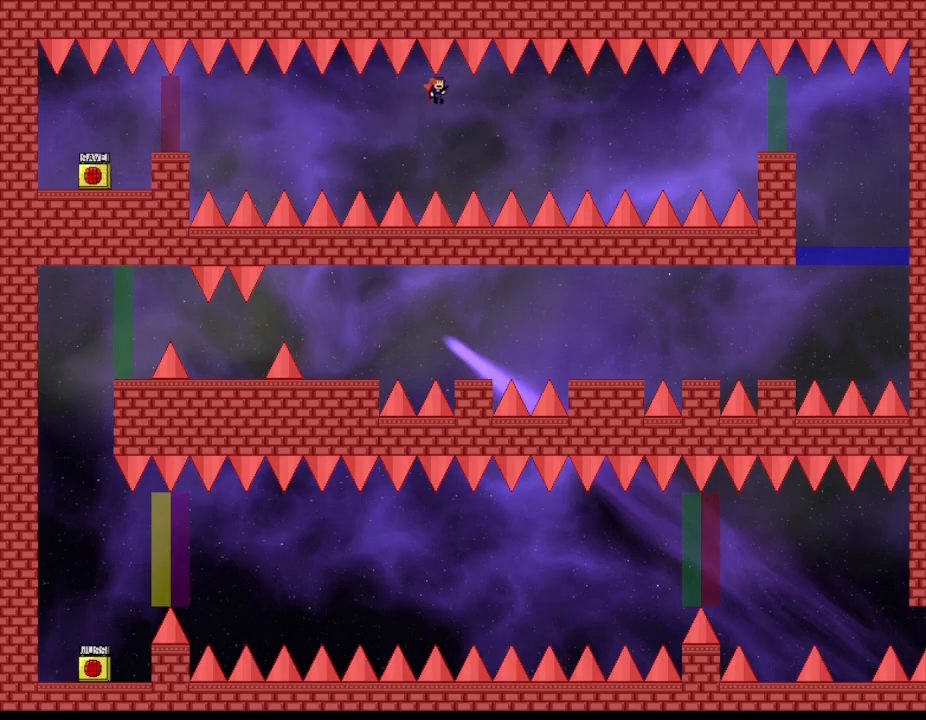
{"keys": ["right"], "events": [[150, "right", "up"], [167, "left", "down"], [384, "left", "up"], [467, "right", "down"]]}
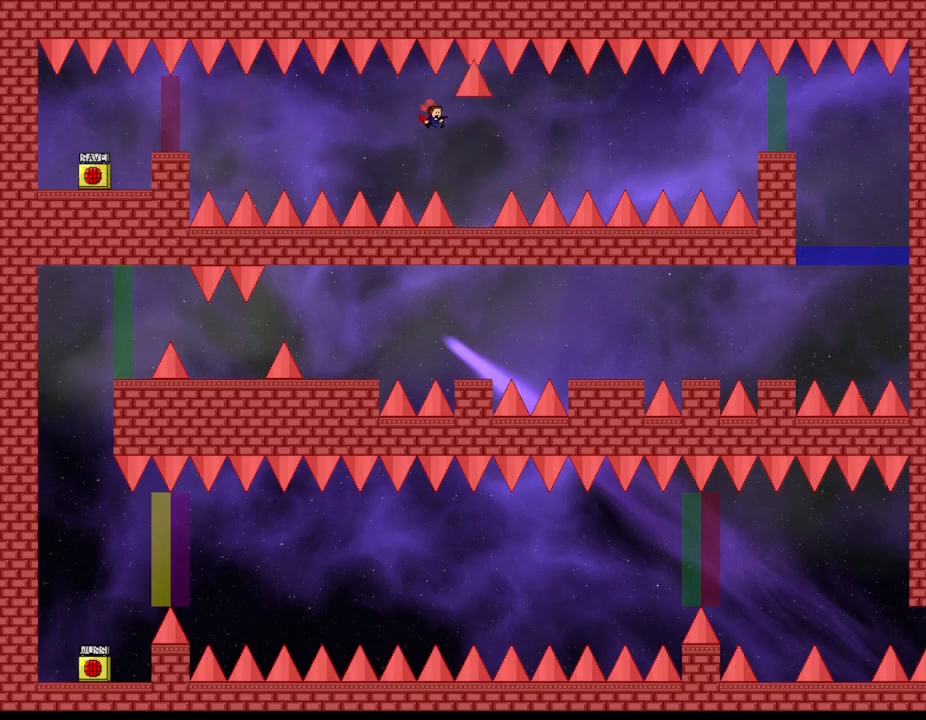
{"keys": [], "events": [[234, "right", "up"]]}
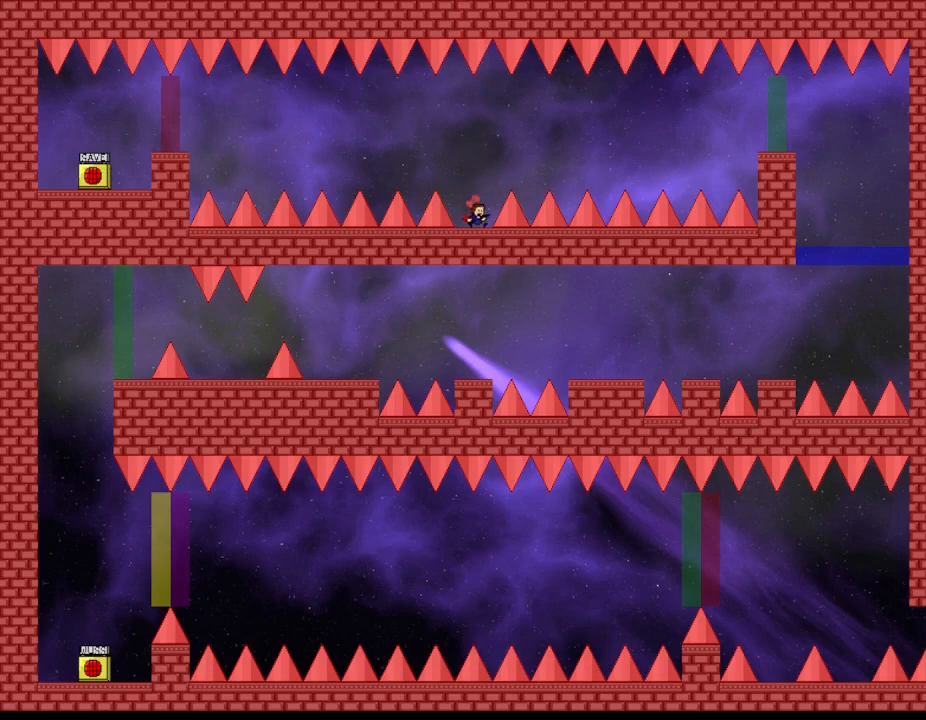
{"keys": ["right"], "events": [[400, "right", "down"]]}
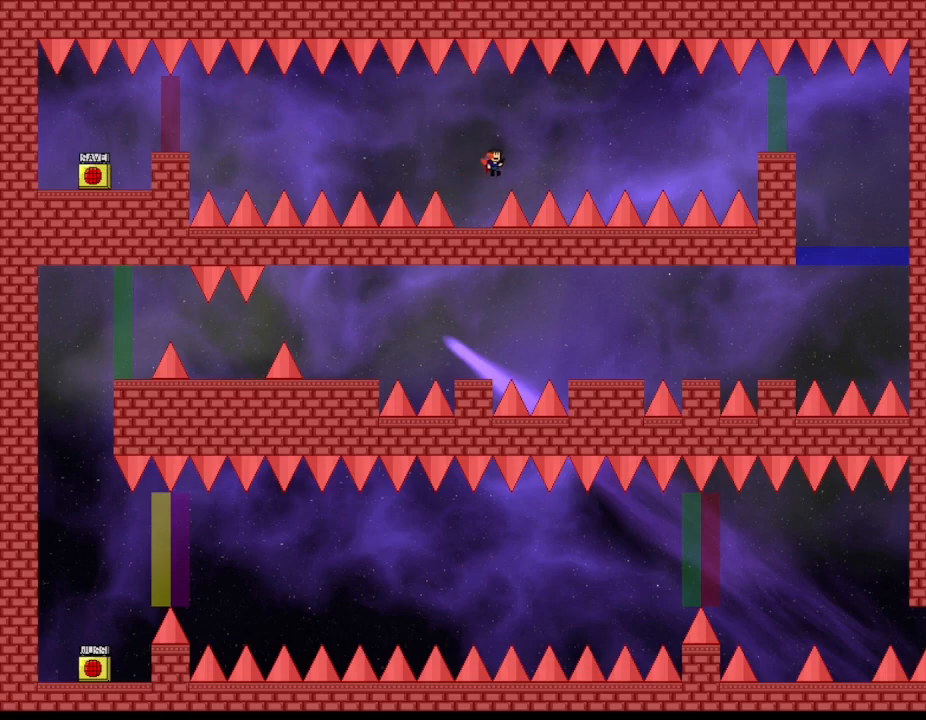
{"keys": ["right"], "events": []}
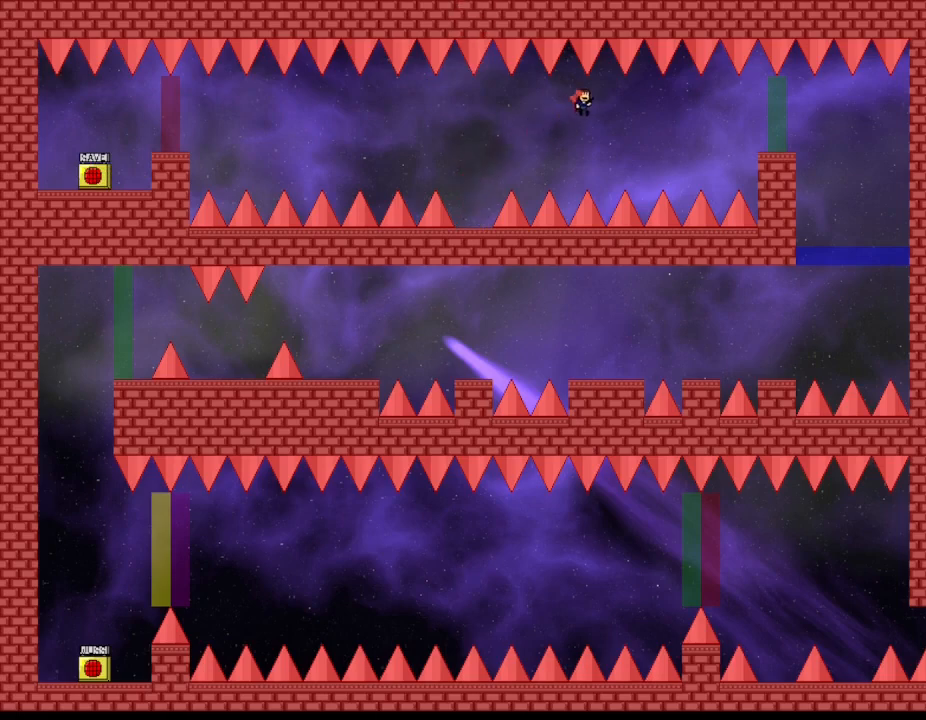
{"keys": ["right"], "events": []}
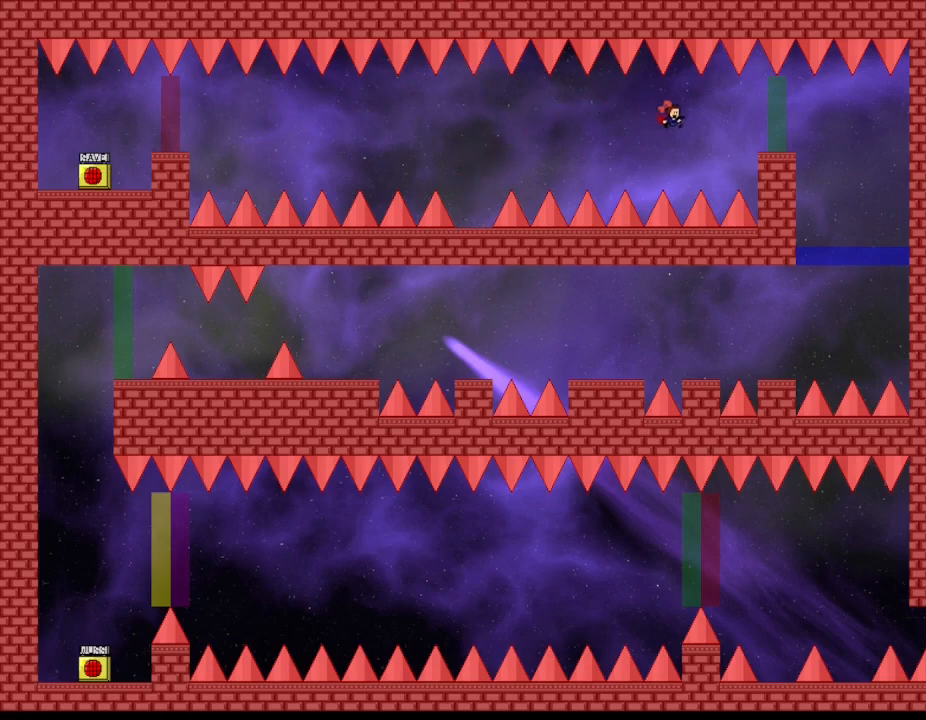
{"keys": ["right"], "events": []}
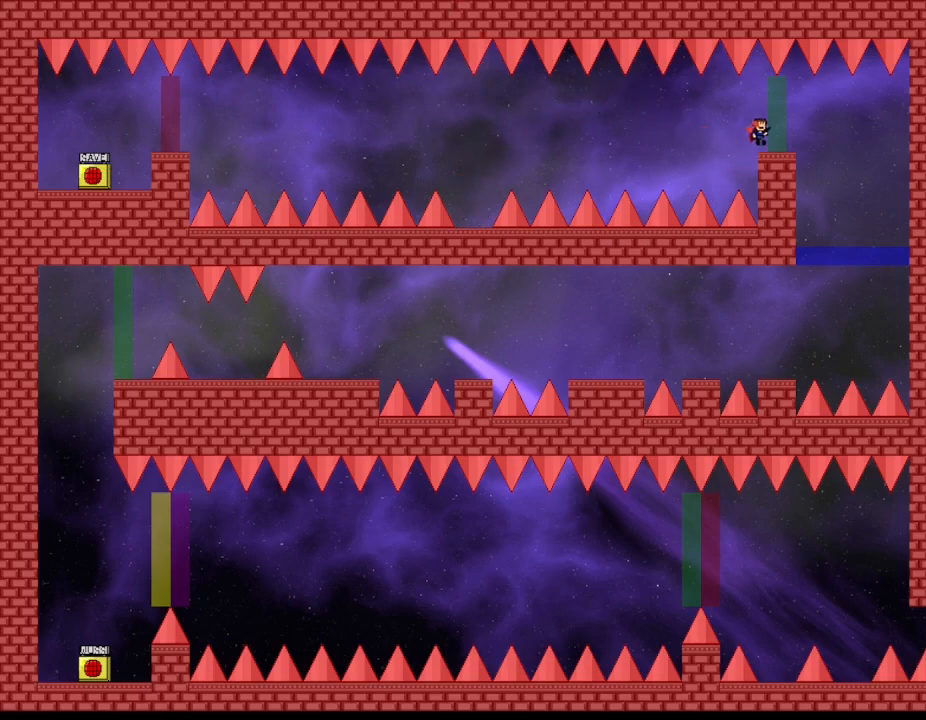
{"keys": [], "events": [[134, "right", "up"]]}
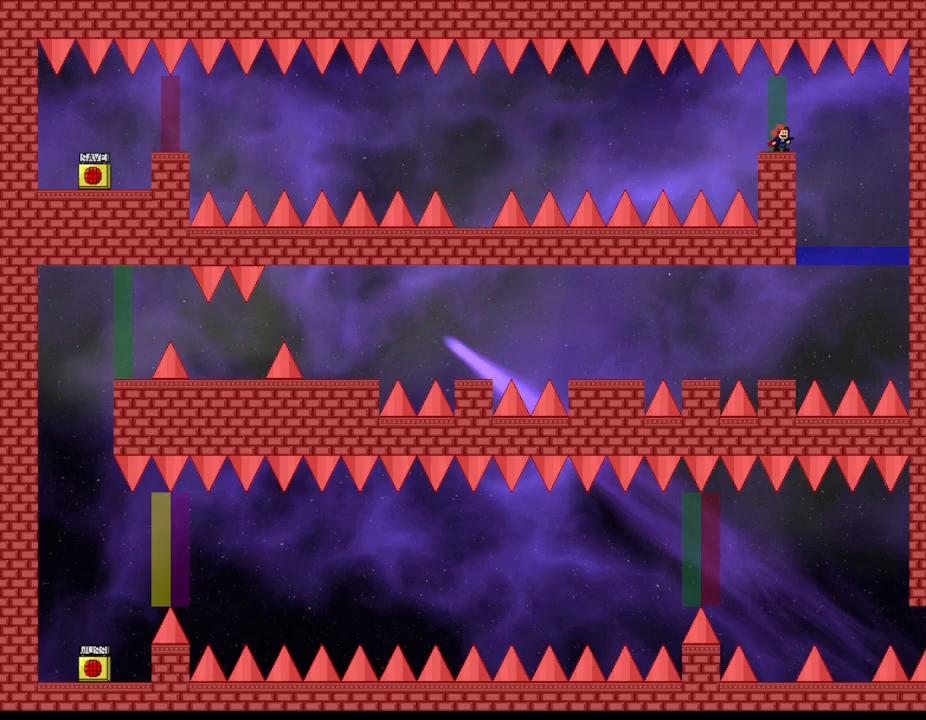
{"keys": ["right"], "events": [[467, "right", "down"]]}
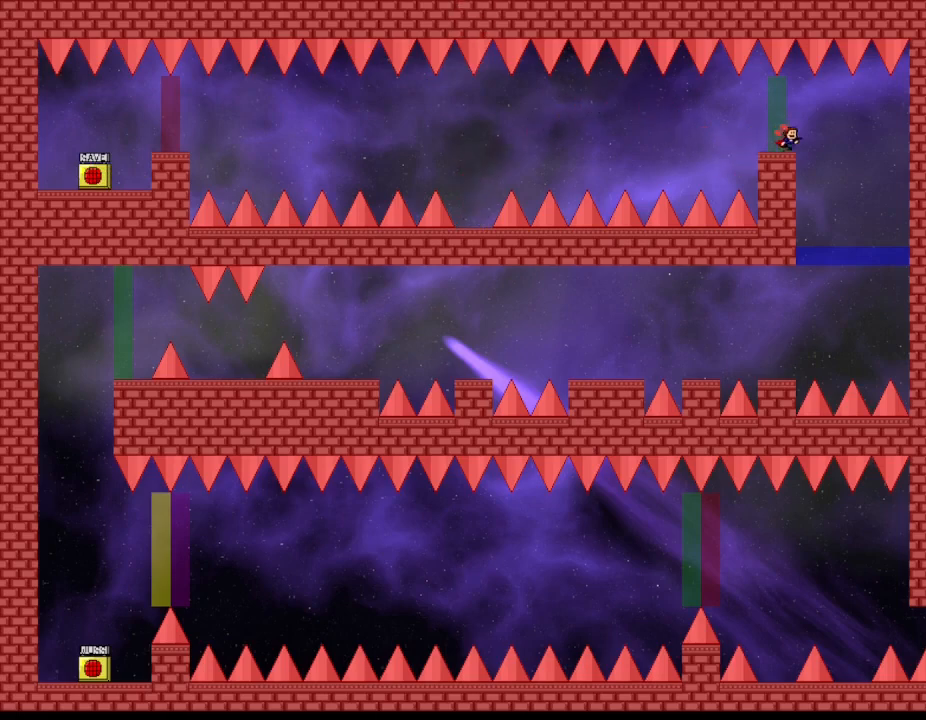
{"keys": ["left"], "events": [[134, "right", "up"], [150, "left", "down"]]}
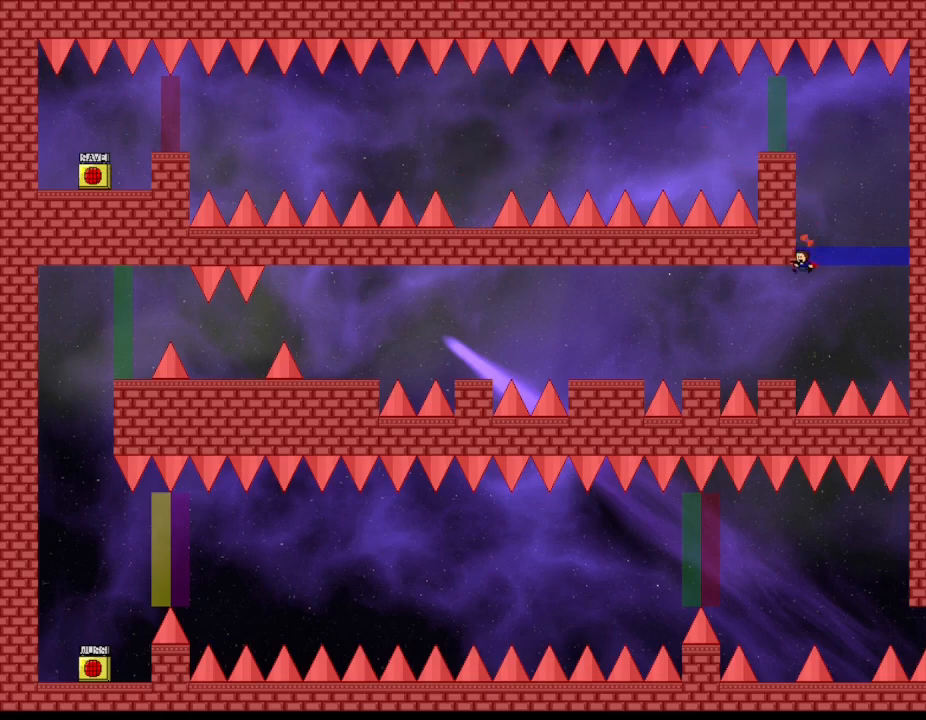
{"keys": [], "events": [[150, "left", "up"]]}
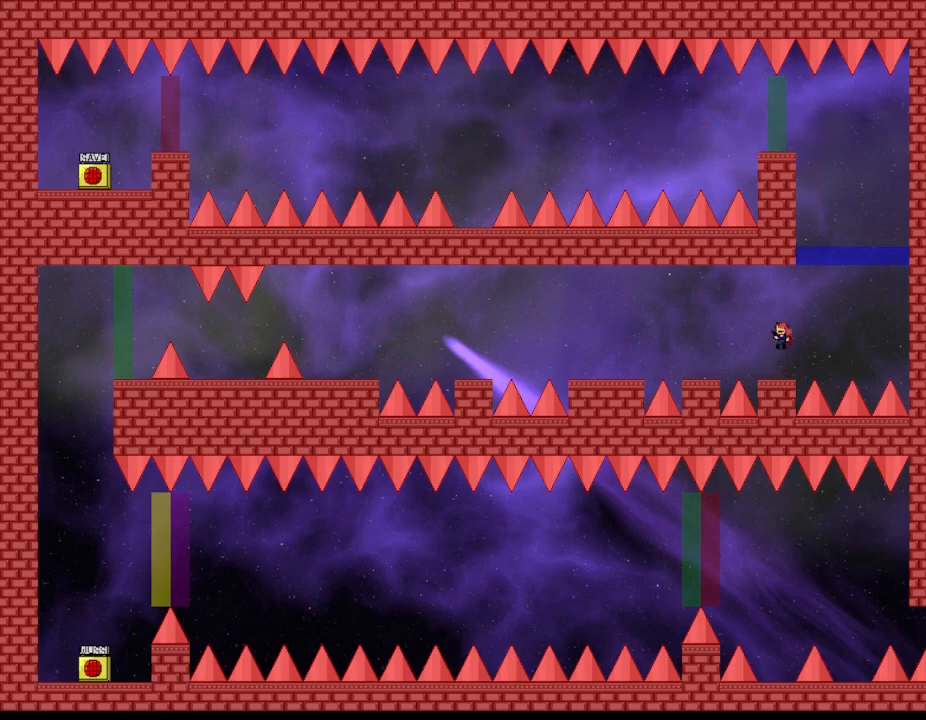
{"keys": ["left"], "events": [[450, "left", "down"]]}
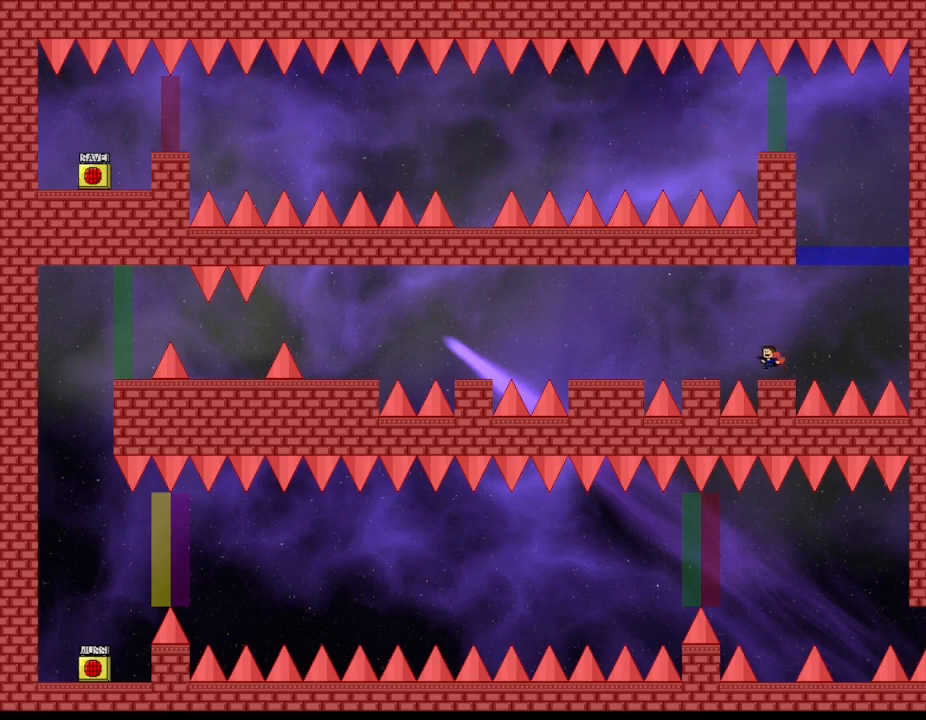
{"keys": ["left"], "events": [[400, "left", "up"], [500, "left", "down"]]}
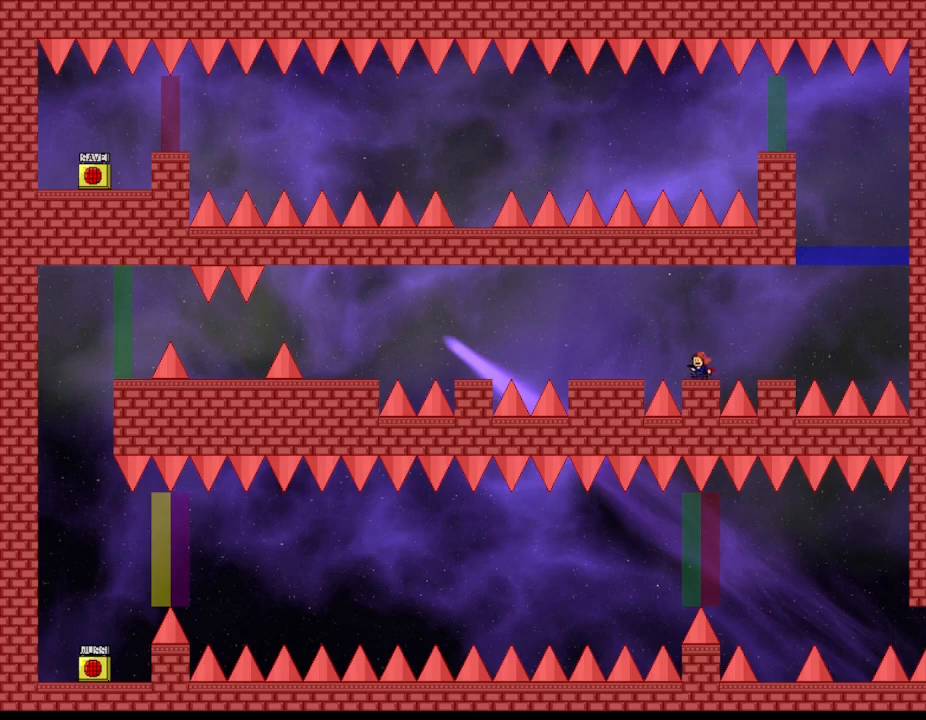
{"keys": ["left"], "events": []}
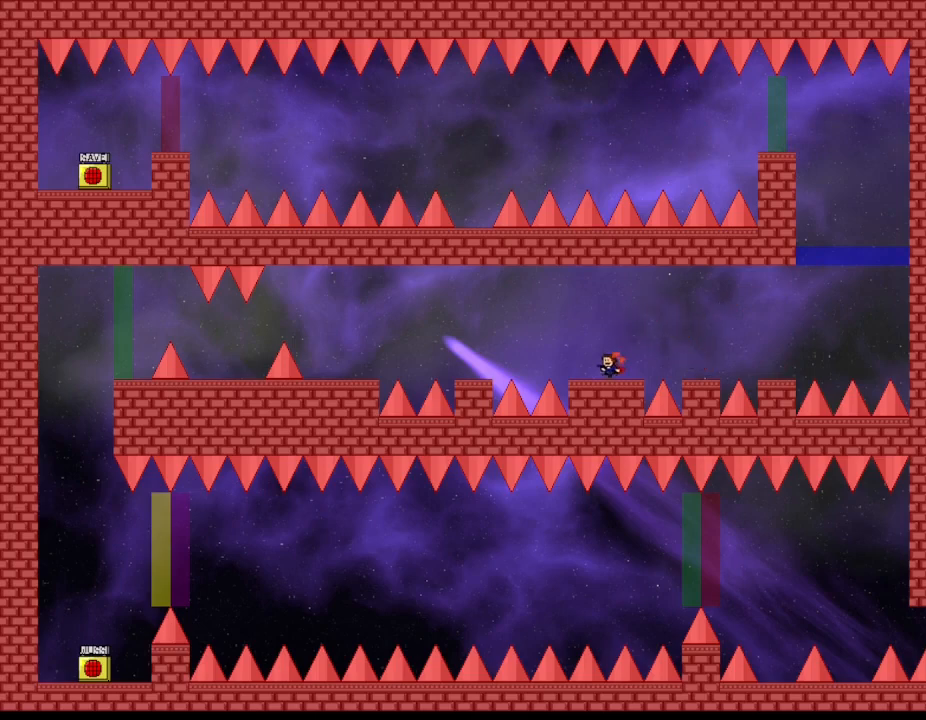
{"keys": ["left"], "events": [[200, "left", "up"], [400, "left", "down"]]}
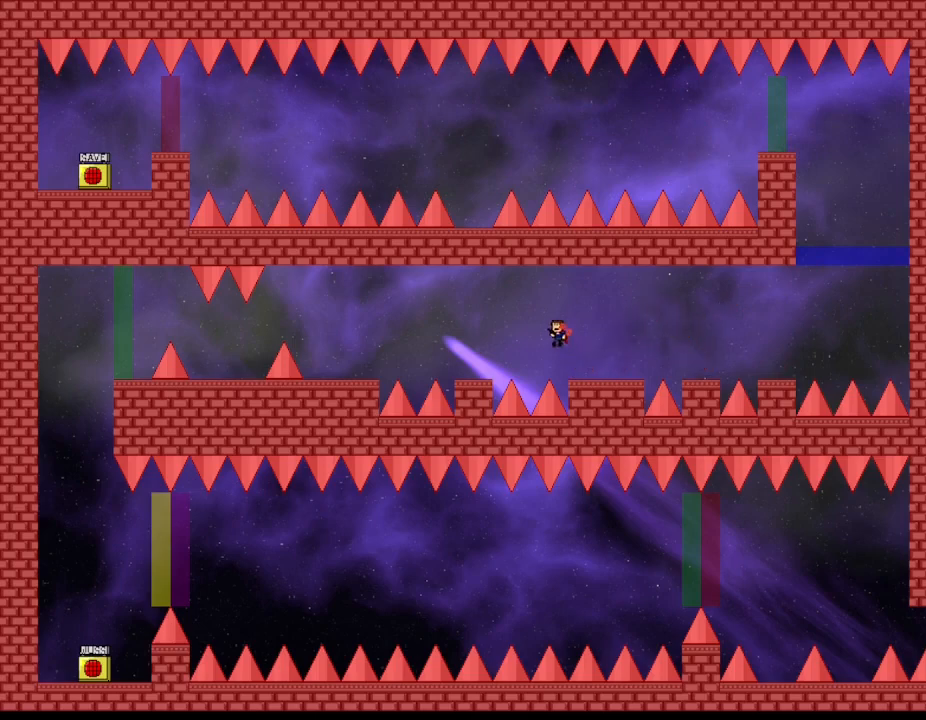
{"keys": ["left"], "events": []}
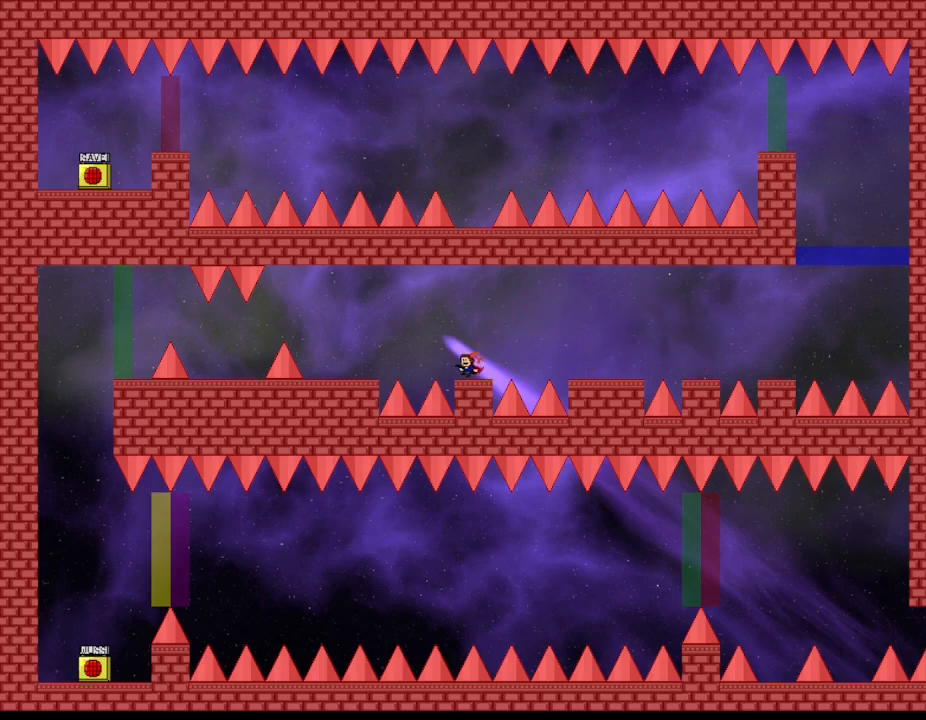
{"keys": ["left"], "events": [[67, "left", "up"], [317, "left", "down"]]}
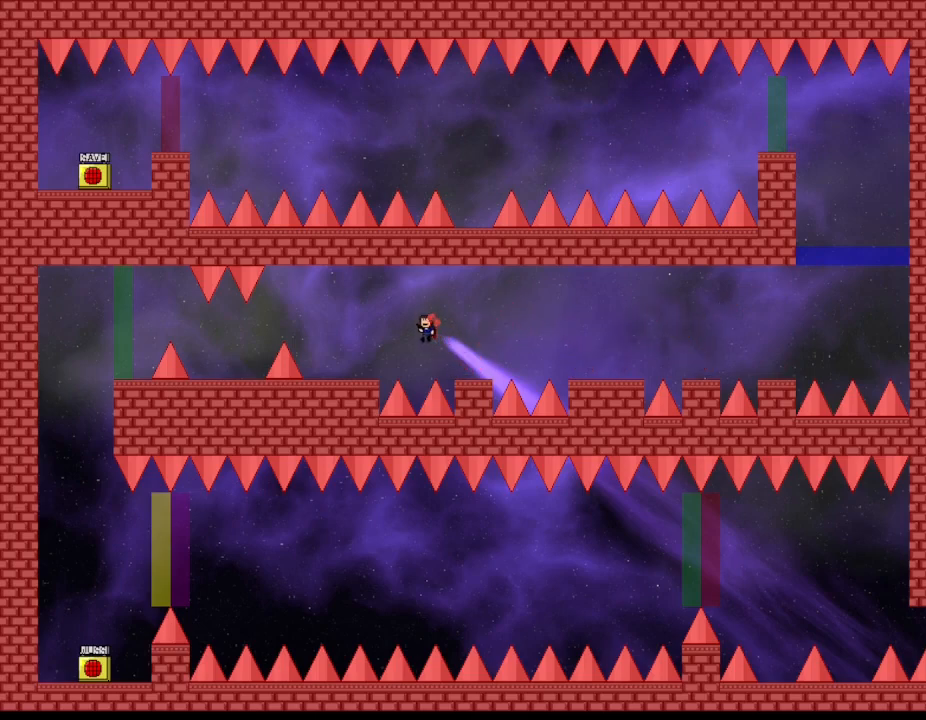
{"keys": ["left"], "events": []}
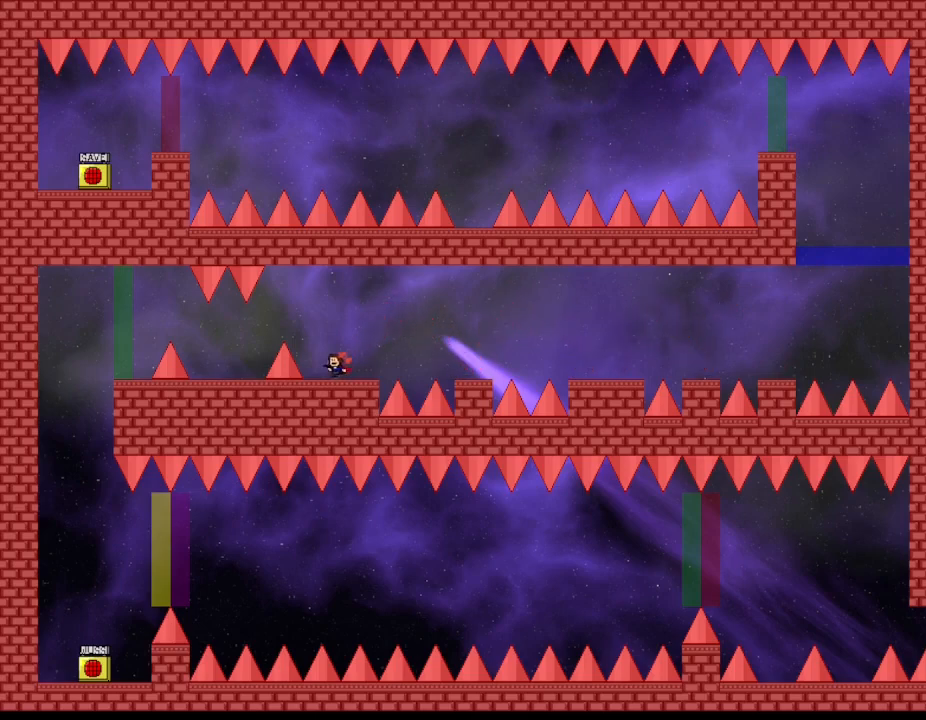
{"keys": [], "events": [[67, "left", "up"]]}
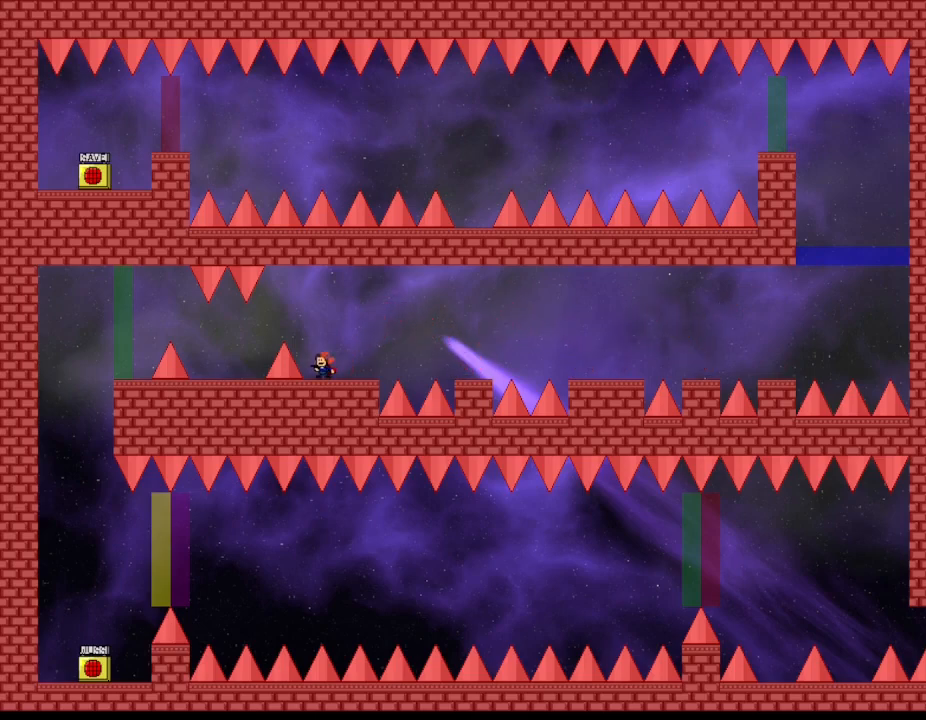
{"keys": ["left"], "events": [[84, "left", "down"]]}
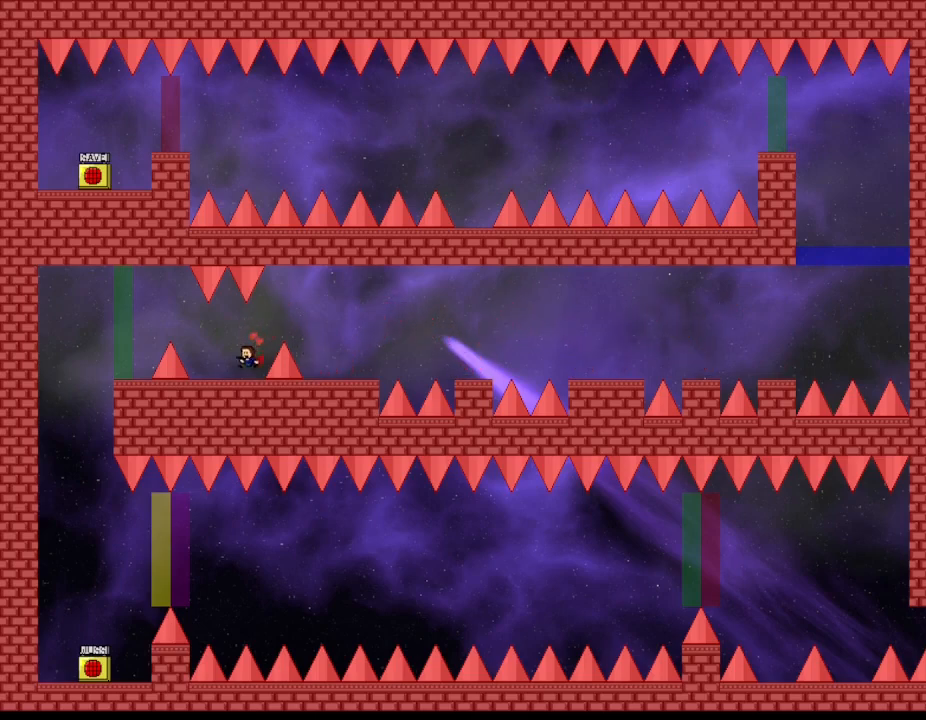
{"keys": [], "events": [[167, "left", "up"]]}
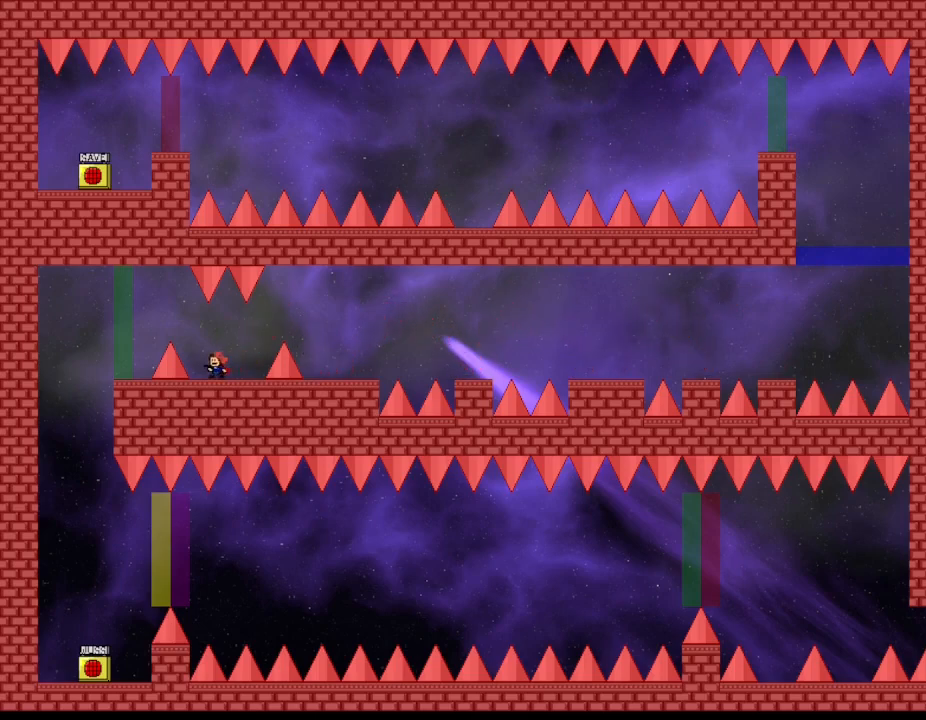
{"keys": ["left"], "events": [[34, "left", "down"]]}
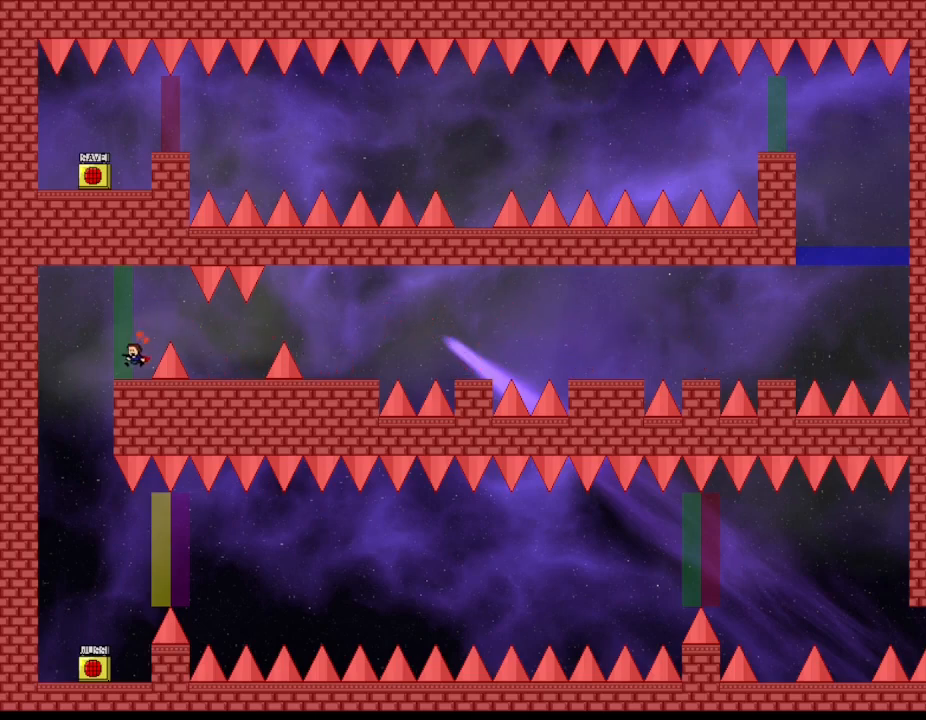
{"keys": [], "events": [[134, "left", "up"], [317, "left", "down"], [450, "left", "up"]]}
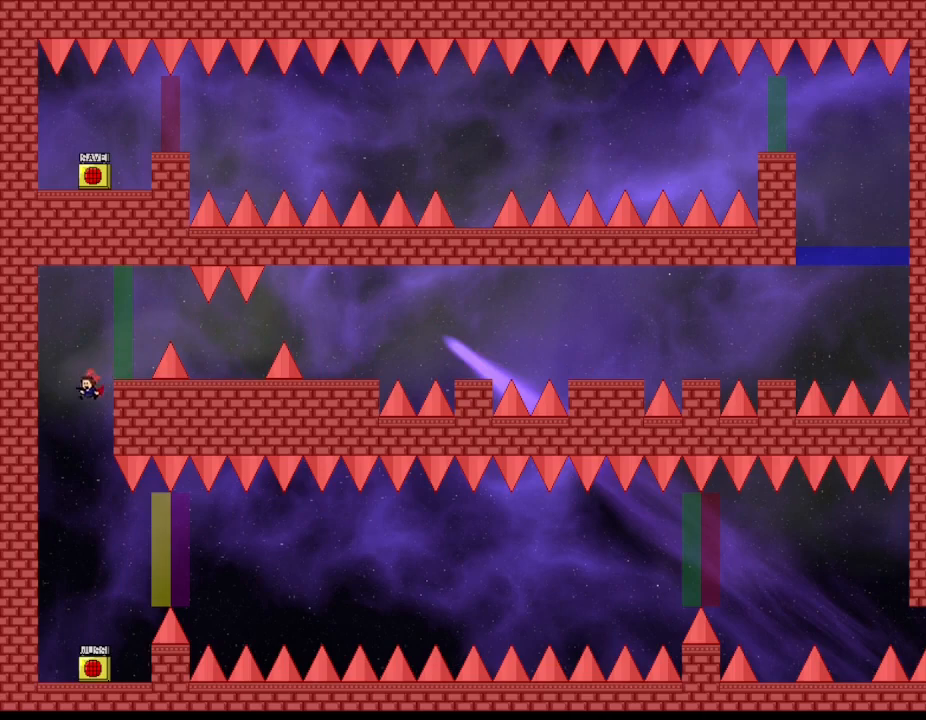
{"keys": ["right"], "events": [[400, "right", "down"]]}
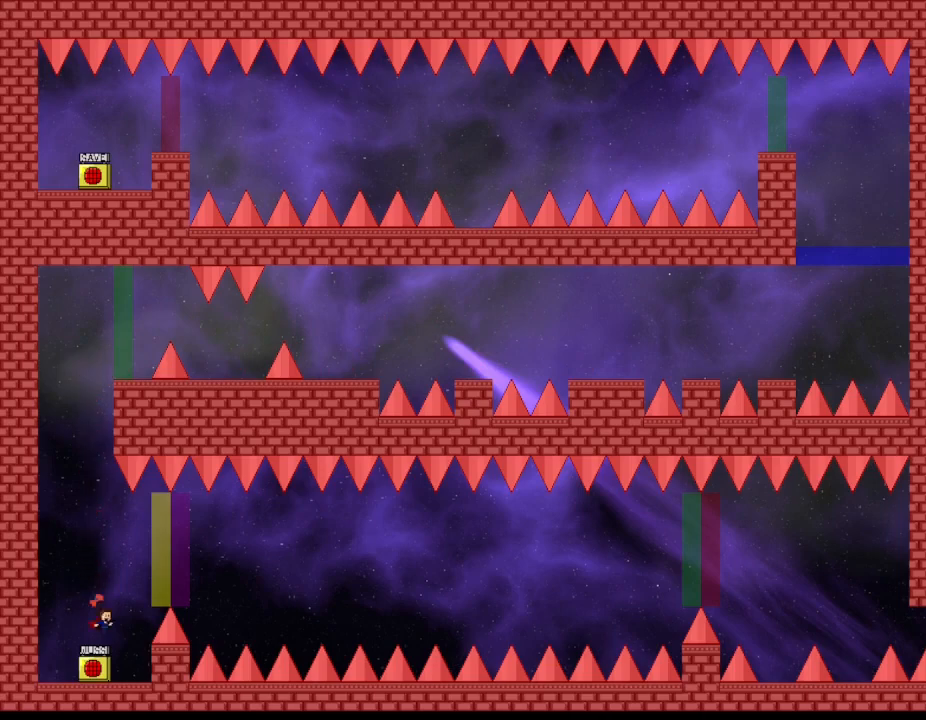
{"keys": [], "events": [[134, "left", "down"], [167, "right", "up"], [200, "z", "down"], [217, "left", "up"], [350, "z", "up"], [367, "right", "down"], [400, "right", "up"]]}
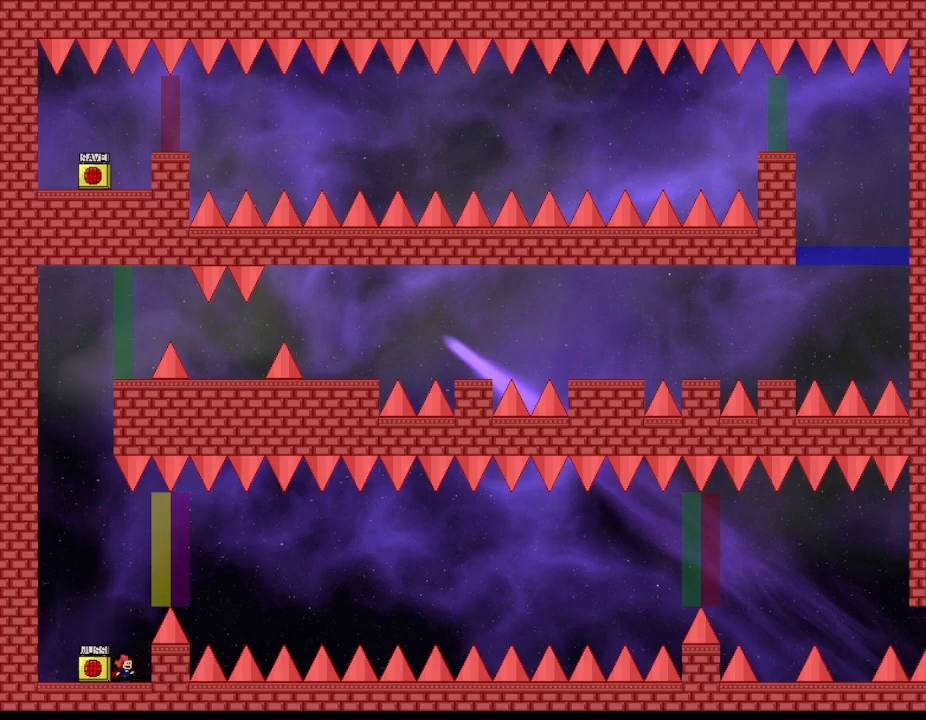
{"keys": ["right"], "events": [[250, "right", "down"]]}